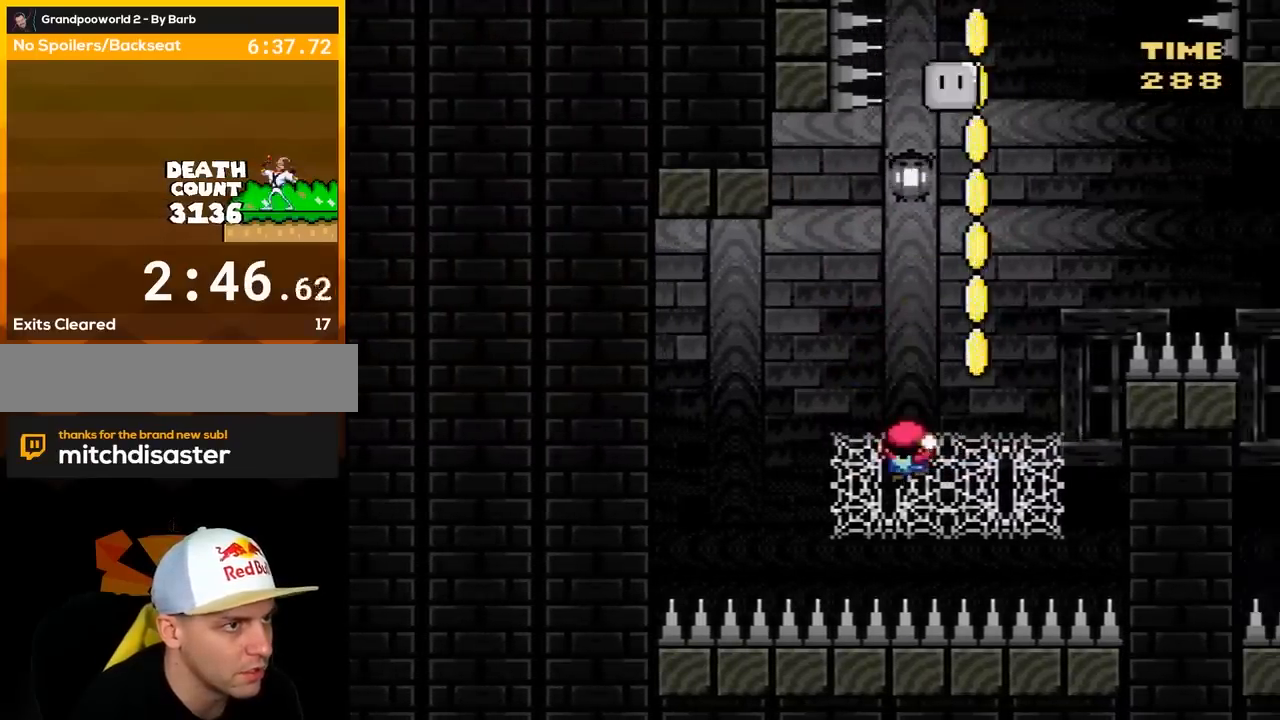
Gameplay with a controller (Nintendo layout); each line is a JSON object with the inputs held at the frame after it. "events" lists button and stick changes between this image and that frame as [ms after this image, input, new state], when the widget could be followed in between. Not read: L3 R3.
{"buttons": ["Y", "DPAD_RIGHT"], "events": [[200, "DPAD_UP", "up"], [300, "DPAD_RIGHT", "up"], [400, "DPAD_RIGHT", "down"]]}
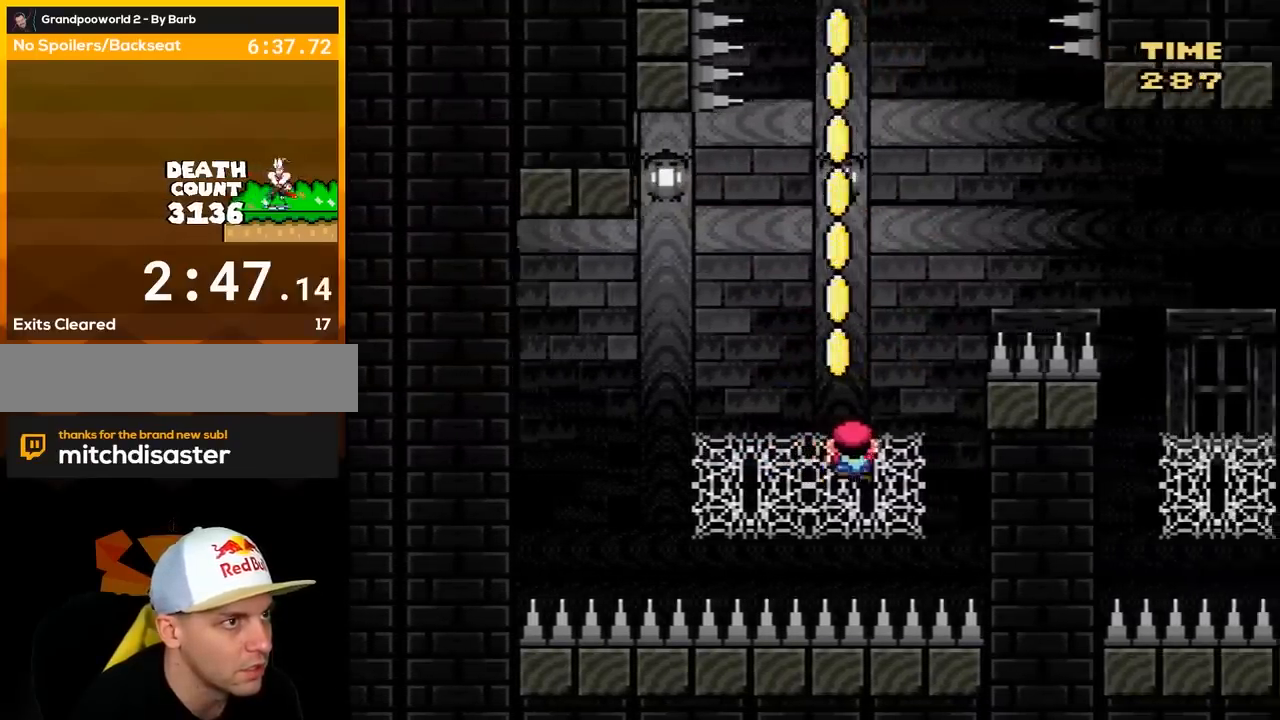
{"buttons": ["B", "Y", "DPAD_RIGHT"], "events": [[133, "B", "down"]]}
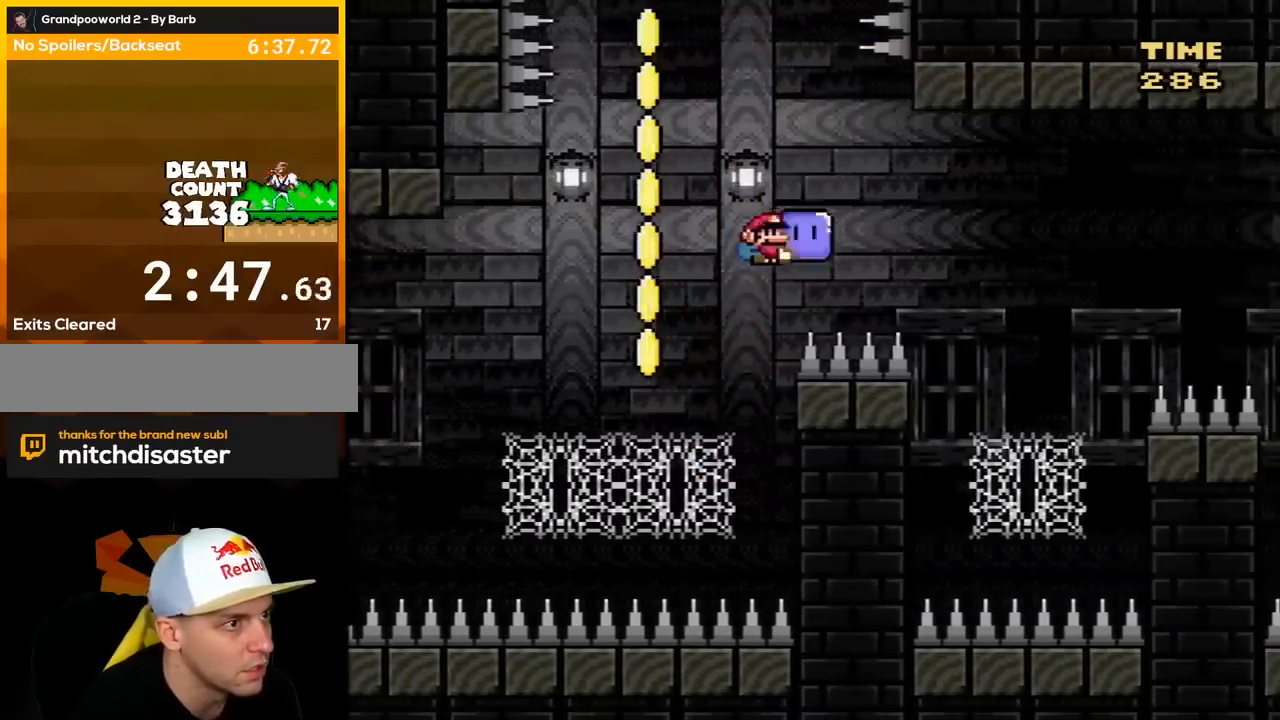
{"buttons": ["DPAD_UP"], "events": [[217, "DPAD_UP", "down"], [350, "DPAD_RIGHT", "up"], [400, "Y", "up"], [433, "B", "up"]]}
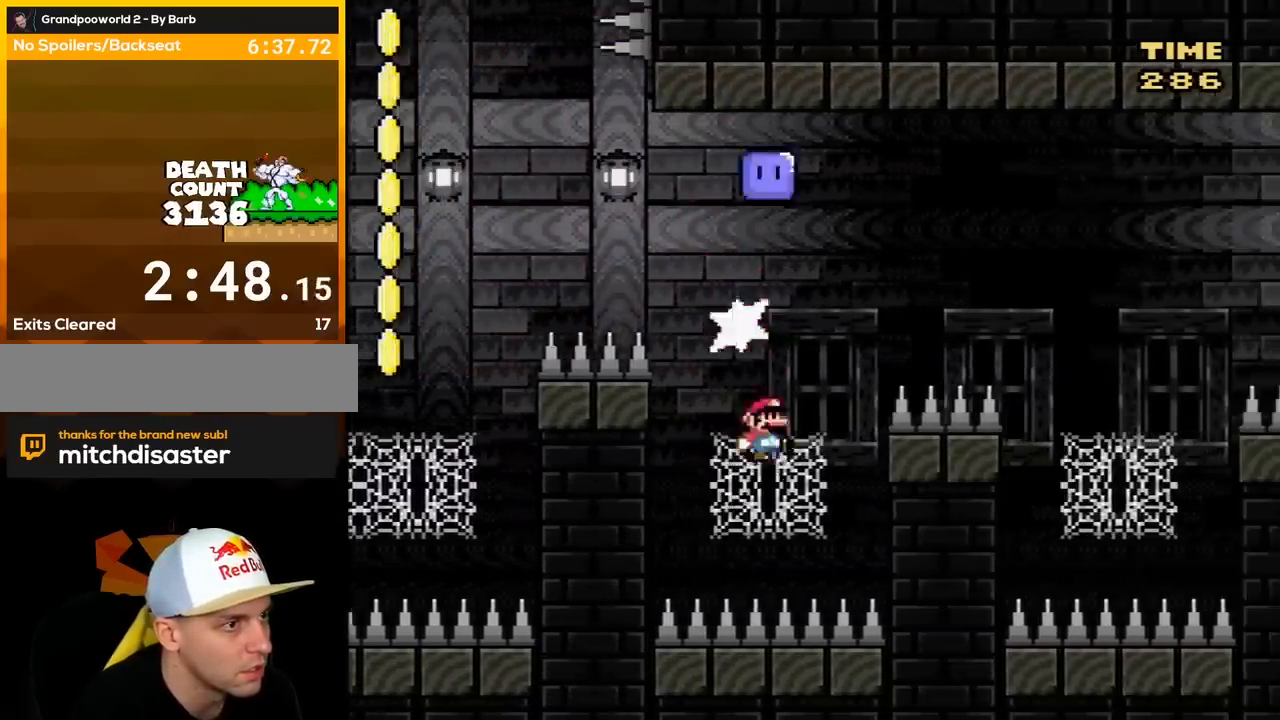
{"buttons": ["B", "Y", "DPAD_RIGHT"], "events": [[33, "Y", "down"], [67, "DPAD_RIGHT", "down"], [133, "DPAD_UP", "up"], [250, "B", "down"]]}
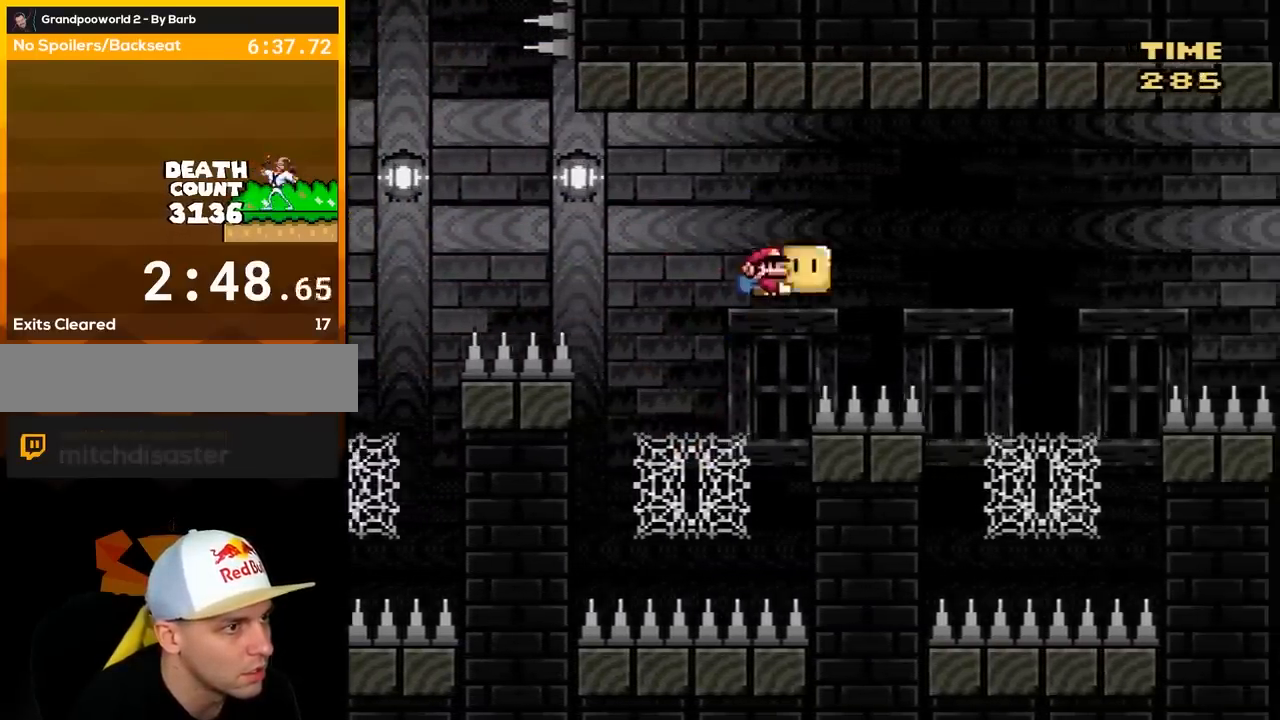
{"buttons": ["Y", "DPAD_UP", "DPAD_RIGHT"], "events": [[183, "DPAD_UP", "down"], [367, "B", "up"], [367, "Y", "up"], [500, "Y", "down"]]}
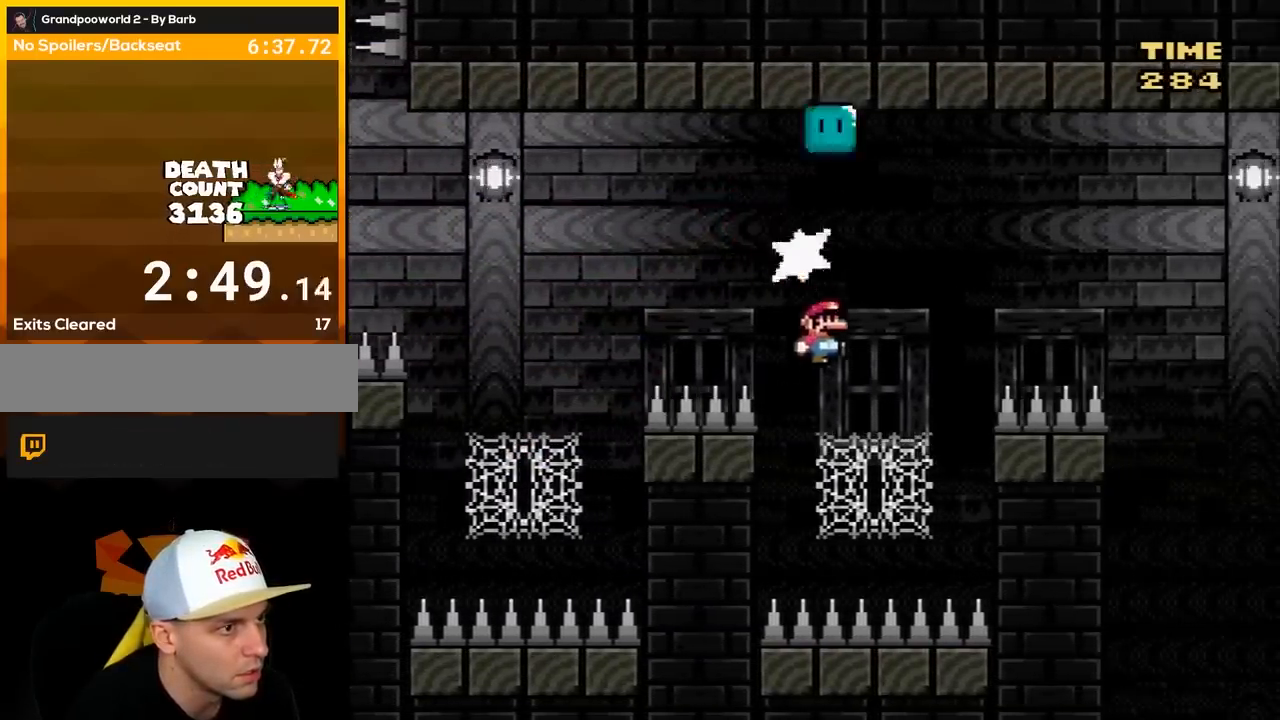
{"buttons": ["B", "Y", "DPAD_RIGHT"], "events": [[217, "B", "down"], [500, "DPAD_UP", "up"]]}
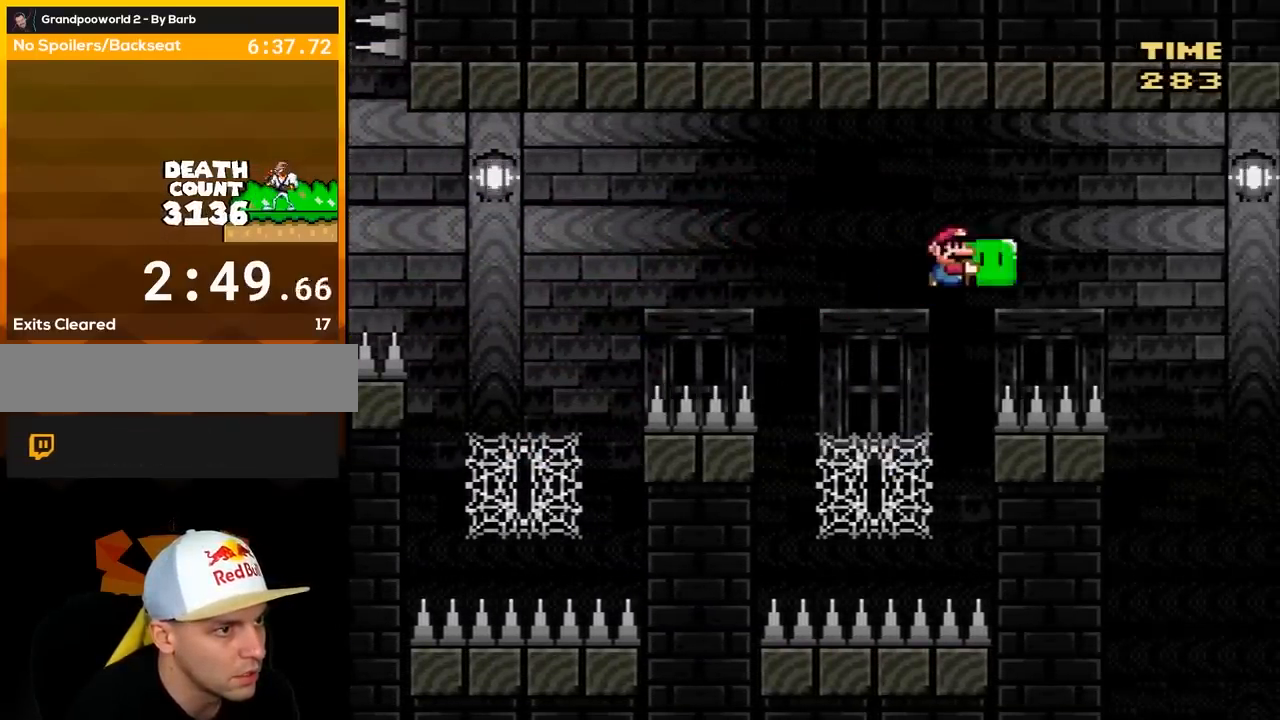
{"buttons": ["B", "Y", "DPAD_LEFT"], "events": [[433, "DPAD_RIGHT", "up"], [467, "DPAD_LEFT", "down"]]}
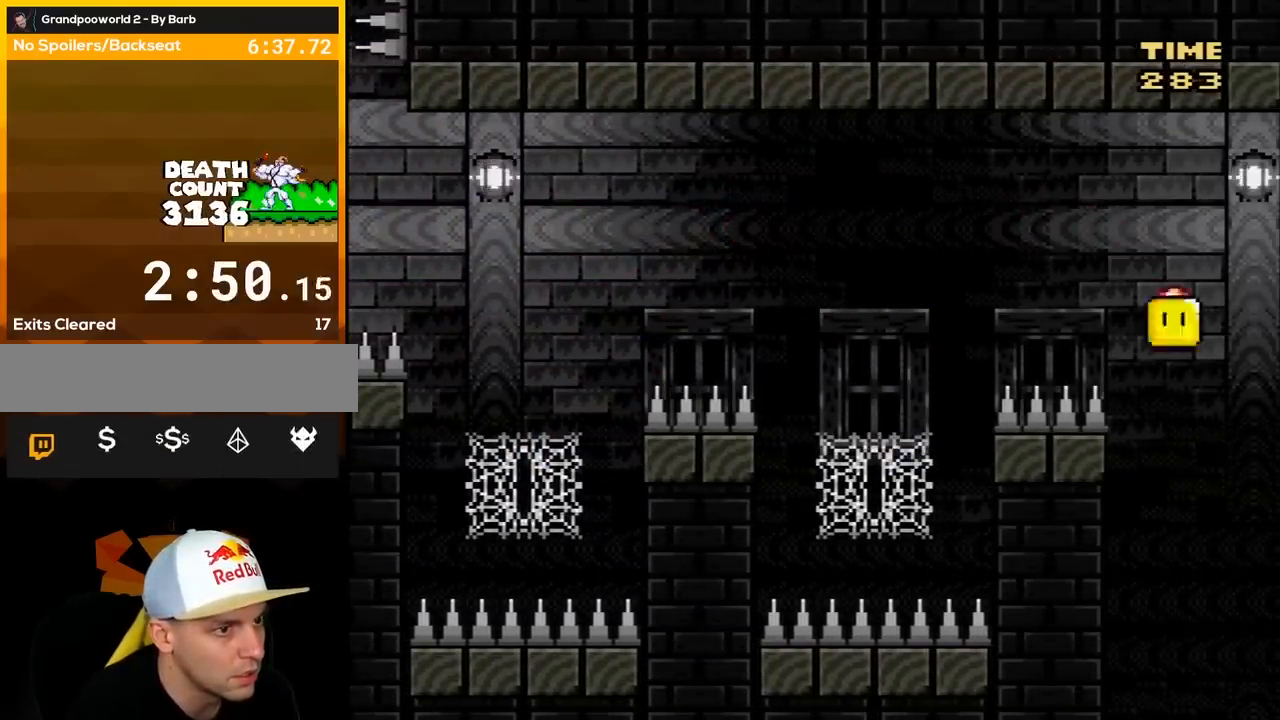
{"buttons": ["B", "Y", "DPAD_LEFT"], "events": [[67, "DPAD_LEFT", "up"], [500, "DPAD_LEFT", "down"]]}
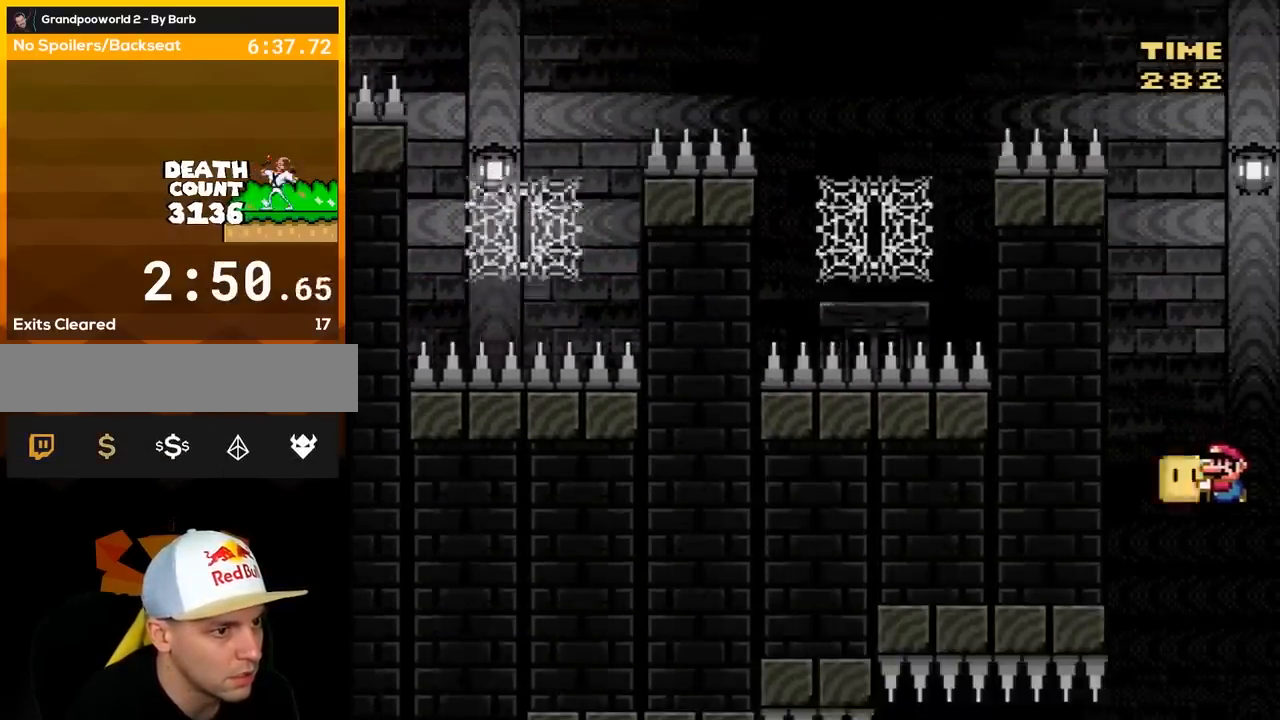
{"buttons": ["B", "Y", "DPAD_RIGHT"], "events": [[367, "DPAD_LEFT", "up"], [367, "Y", "up"], [400, "DPAD_RIGHT", "down"], [467, "Y", "down"]]}
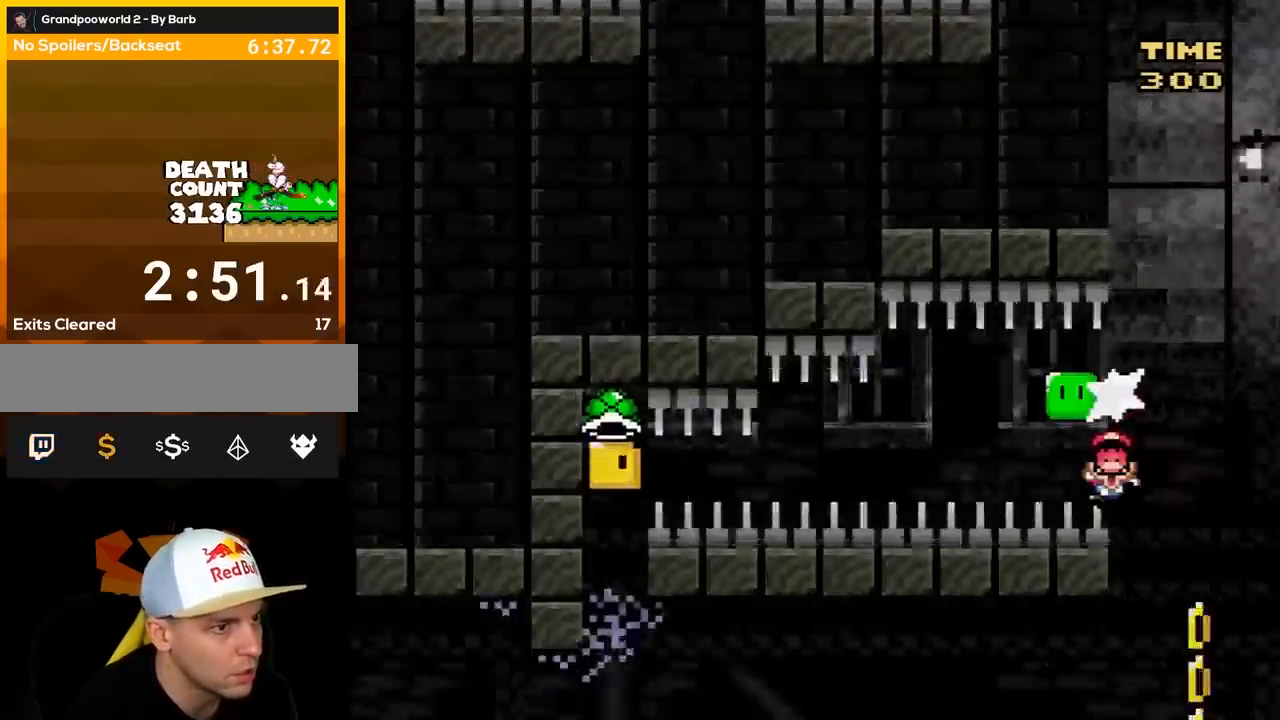
{"buttons": ["Y"], "events": [[250, "B", "up"], [250, "DPAD_RIGHT", "up"]]}
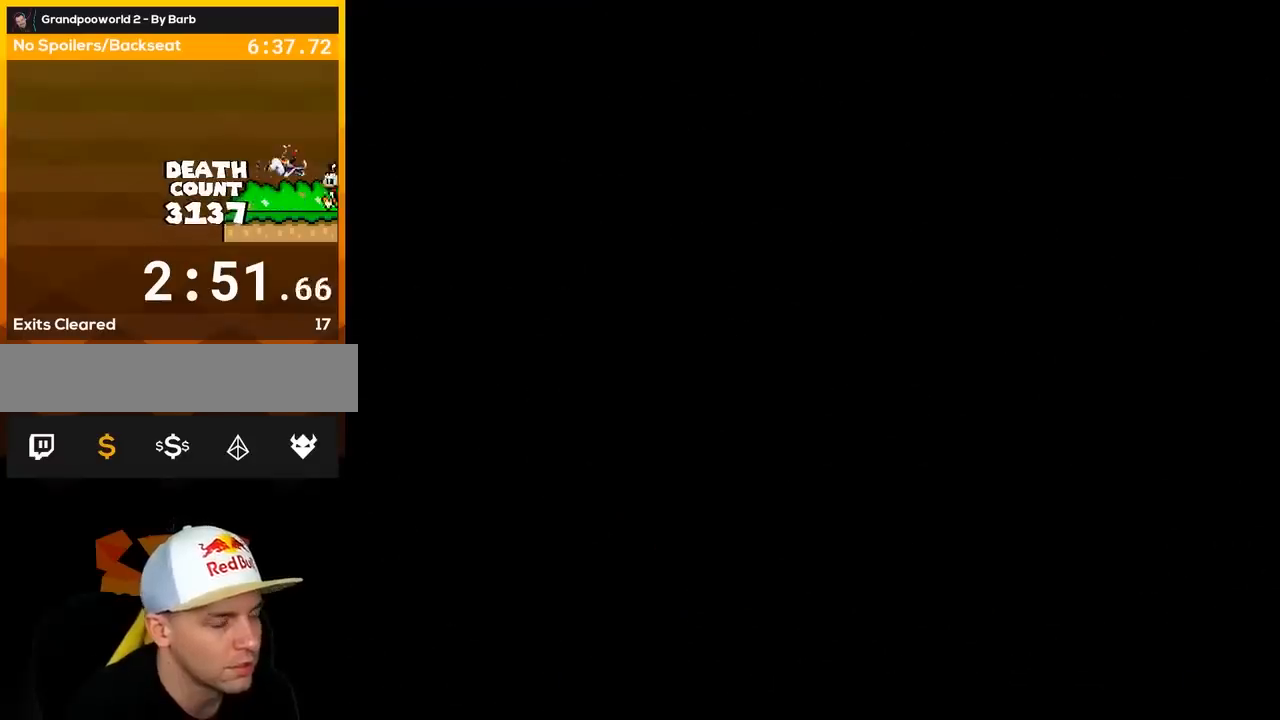
{"buttons": ["Y"], "events": []}
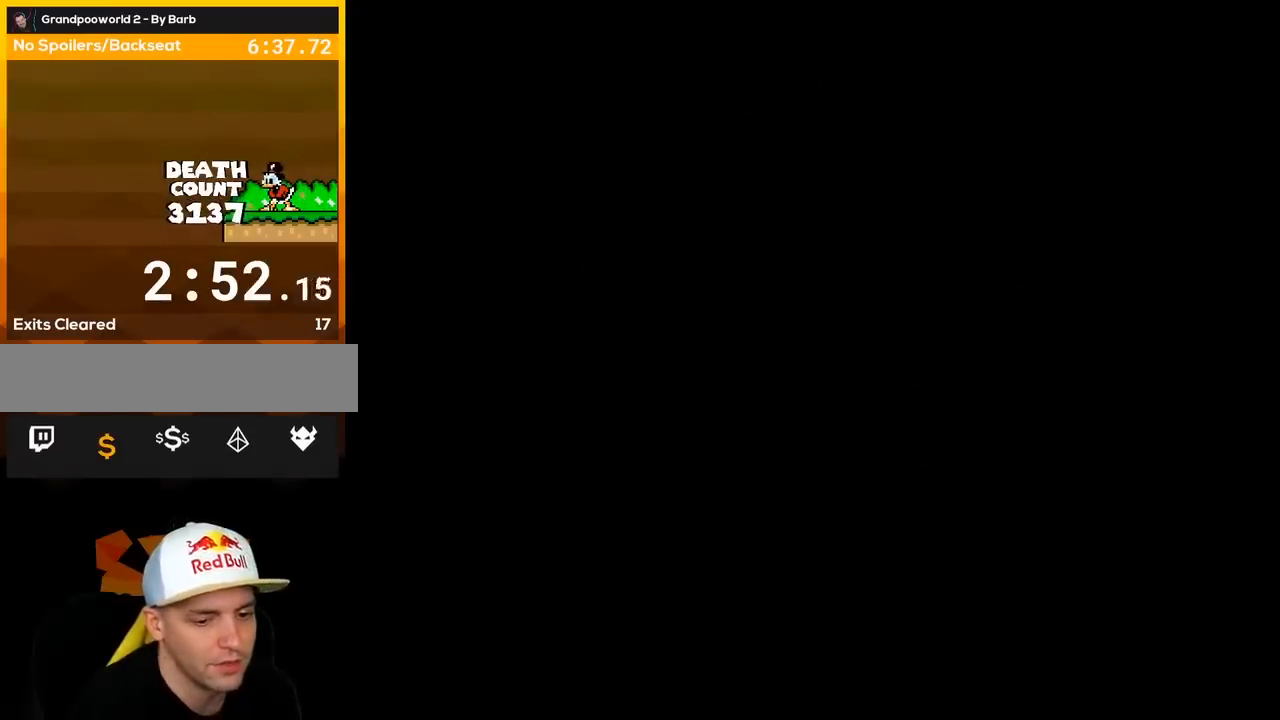
{"buttons": ["Y", "DPAD_RIGHT"], "events": [[417, "DPAD_RIGHT", "down"]]}
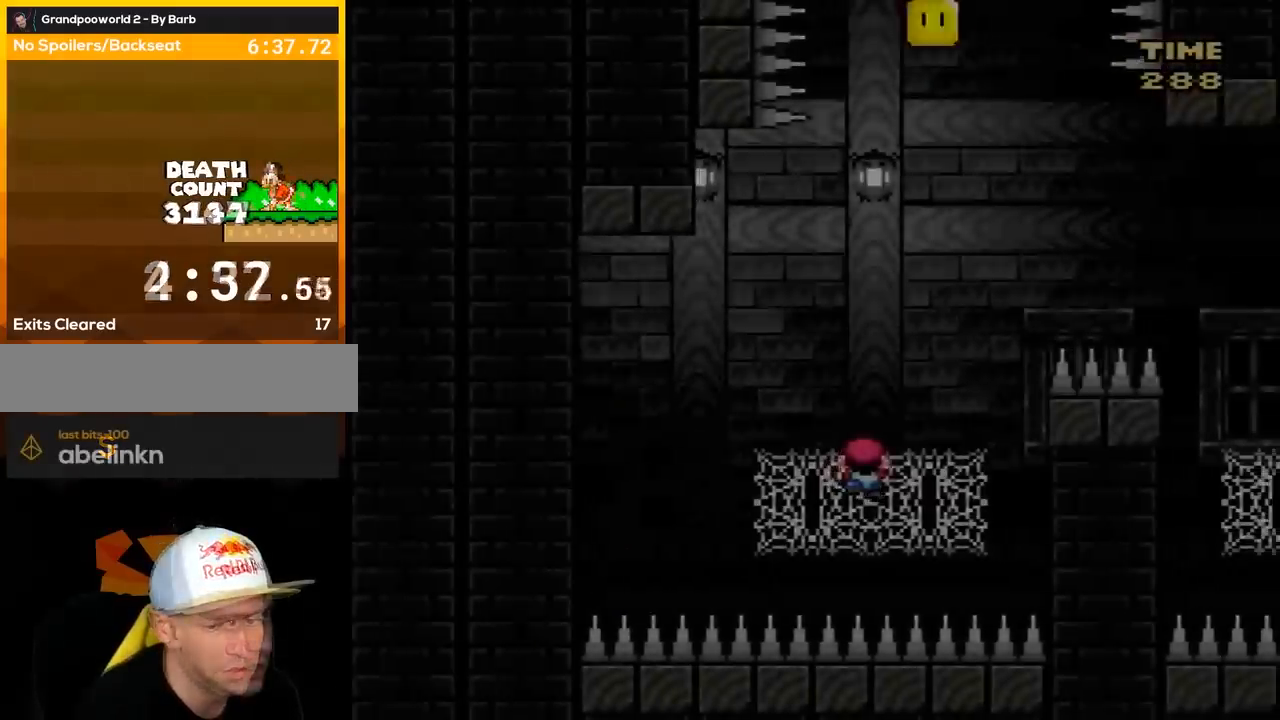
{"buttons": ["B", "Y", "DPAD_RIGHT"], "events": [[333, "B", "down"]]}
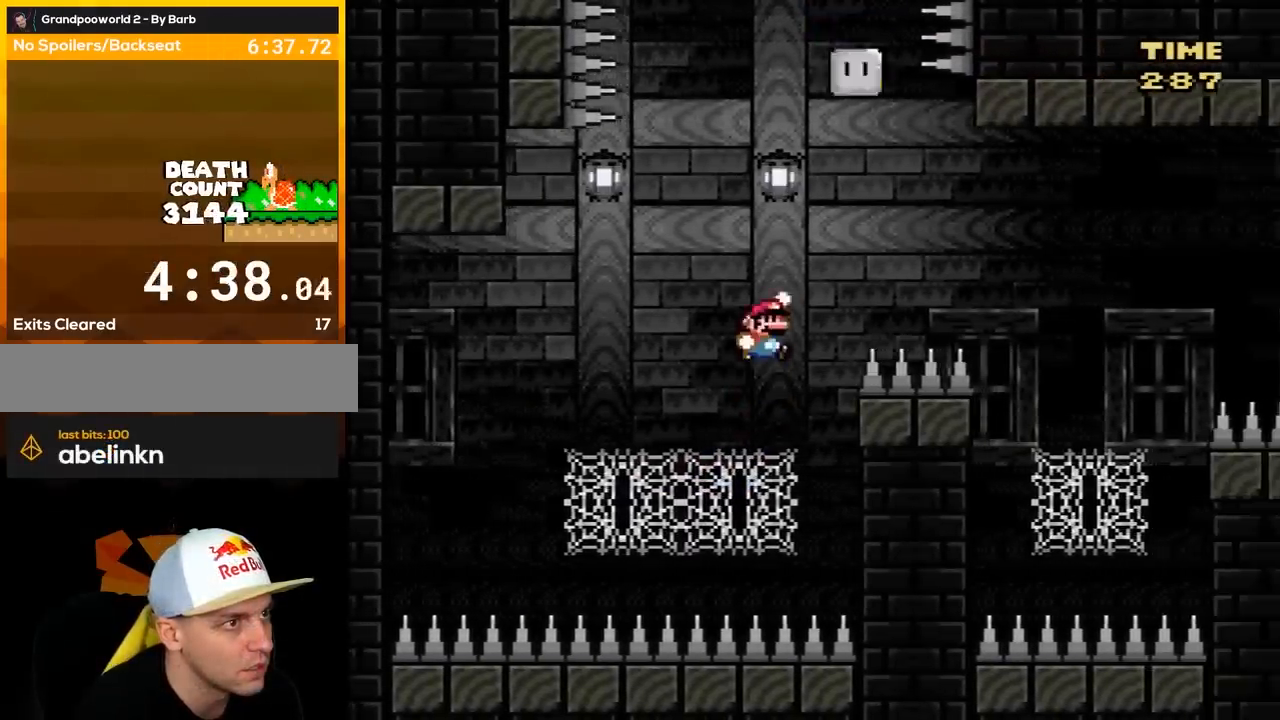
{"buttons": ["B", "Y", "DPAD_RIGHT"], "events": []}
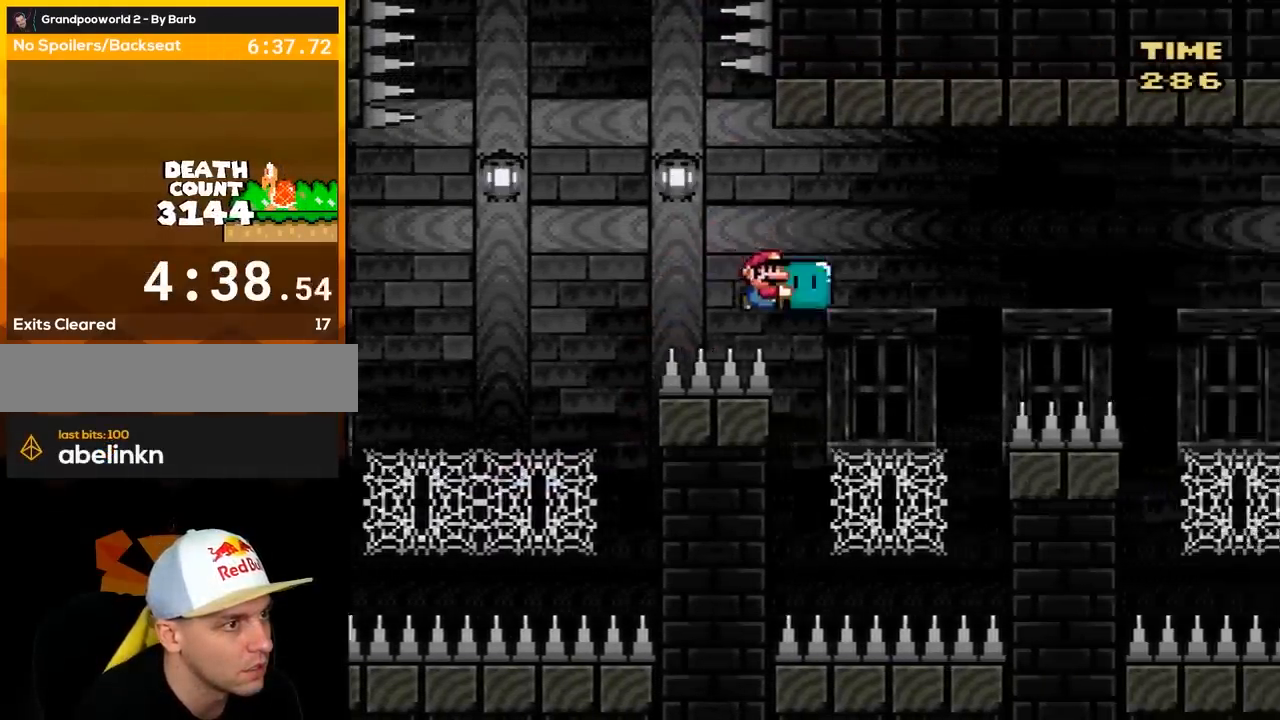
{"buttons": ["B", "Y", "DPAD_RIGHT"], "events": [[50, "DPAD_UP", "down"], [67, "DPAD_RIGHT", "up"], [67, "Y", "up"], [133, "B", "up"], [200, "Y", "down"], [233, "DPAD_RIGHT", "down"], [283, "DPAD_UP", "up"], [417, "B", "down"]]}
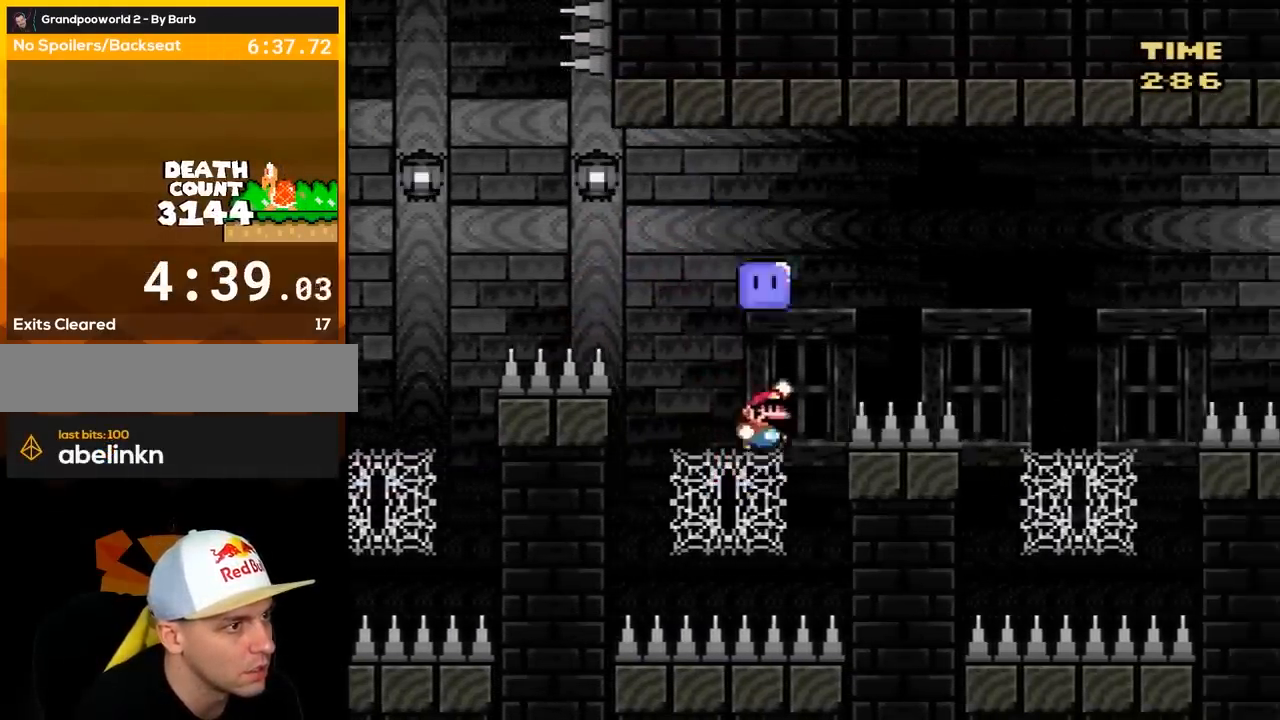
{"buttons": ["B", "Y", "DPAD_RIGHT"], "events": []}
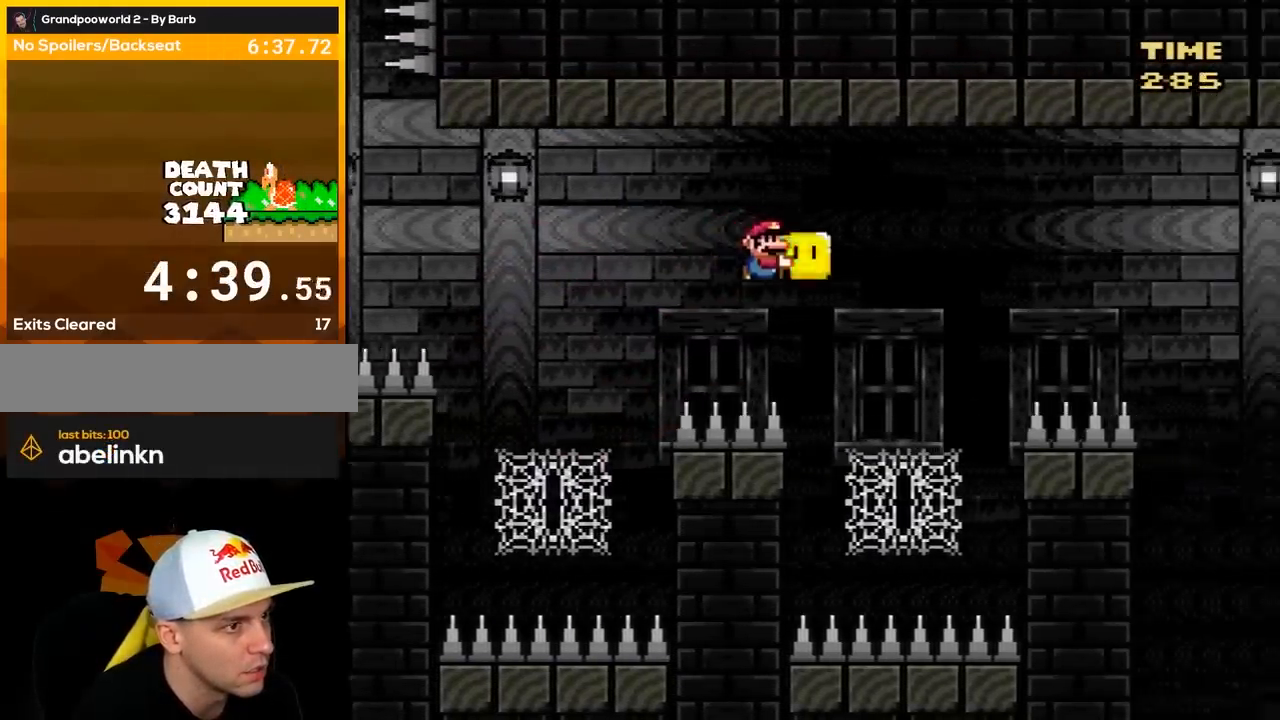
{"buttons": ["B", "Y", "DPAD_RIGHT"], "events": [[67, "DPAD_UP", "down"], [167, "B", "up"], [167, "DPAD_RIGHT", "up"], [200, "Y", "up"], [317, "DPAD_RIGHT", "down"], [317, "Y", "down"], [383, "DPAD_UP", "up"], [483, "B", "down"]]}
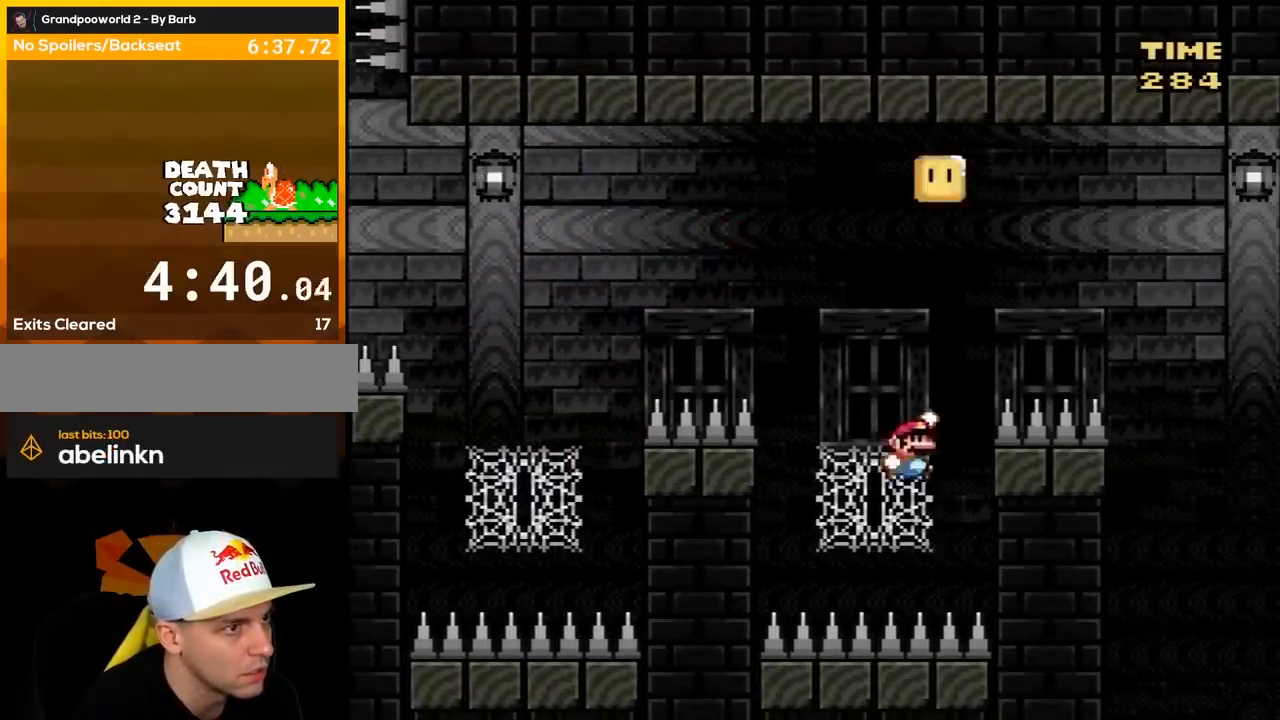
{"buttons": ["B", "Y", "DPAD_RIGHT"], "events": []}
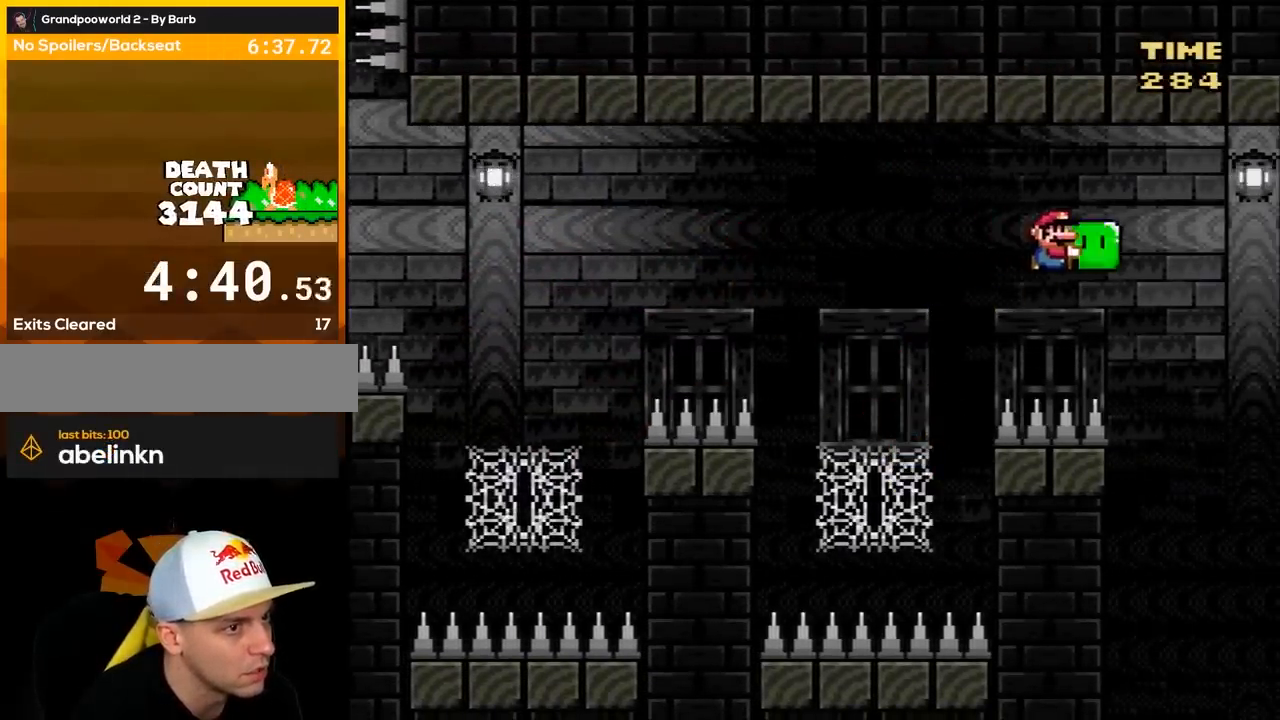
{"buttons": ["B", "Y"], "events": [[33, "DPAD_RIGHT", "up"]]}
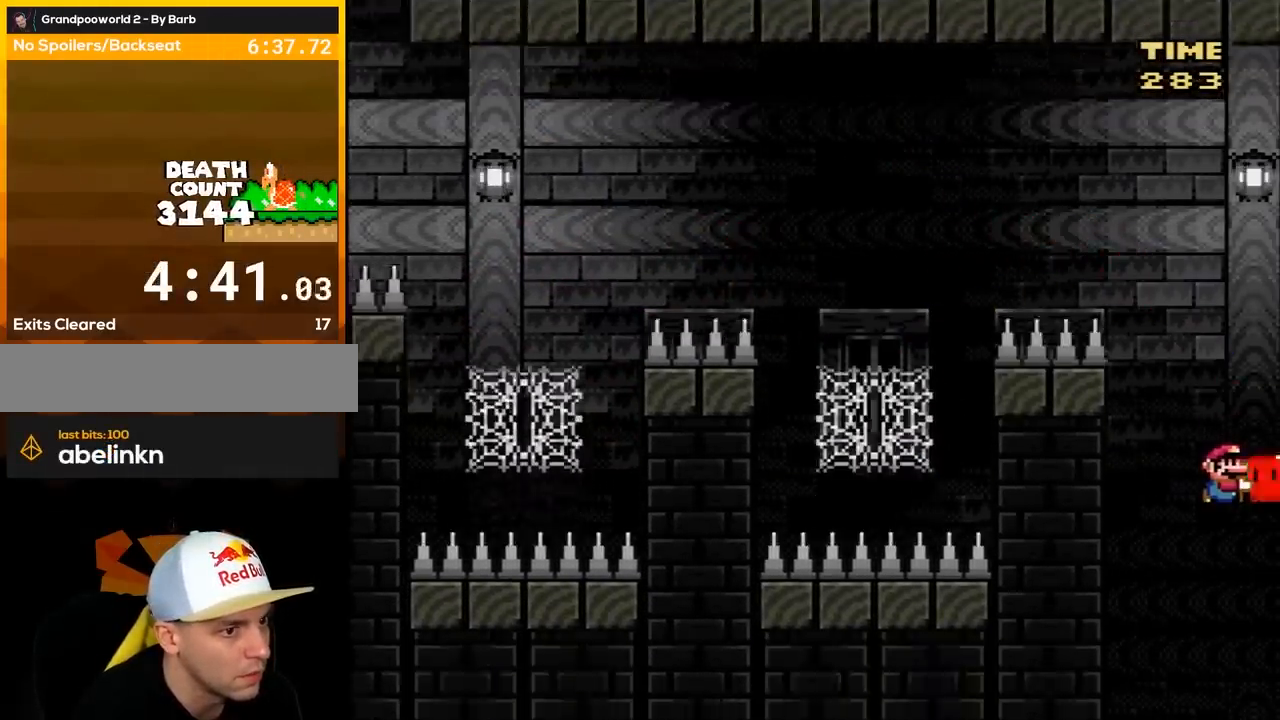
{"buttons": ["B", "Y", "DPAD_LEFT"], "events": [[417, "DPAD_LEFT", "down"]]}
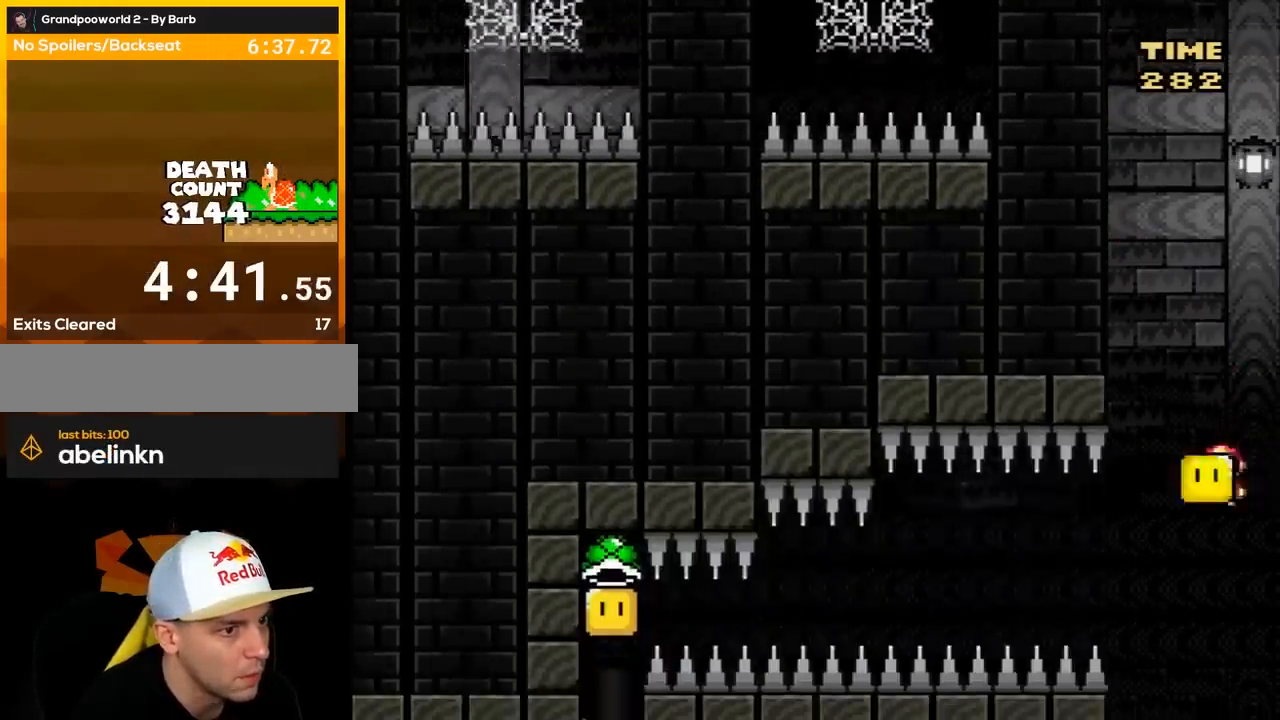
{"buttons": ["B", "Y", "DPAD_LEFT"], "events": [[100, "Y", "up"], [167, "DPAD_LEFT", "up"], [200, "Y", "down"], [233, "DPAD_RIGHT", "down"], [417, "DPAD_RIGHT", "up"], [450, "DPAD_LEFT", "down"]]}
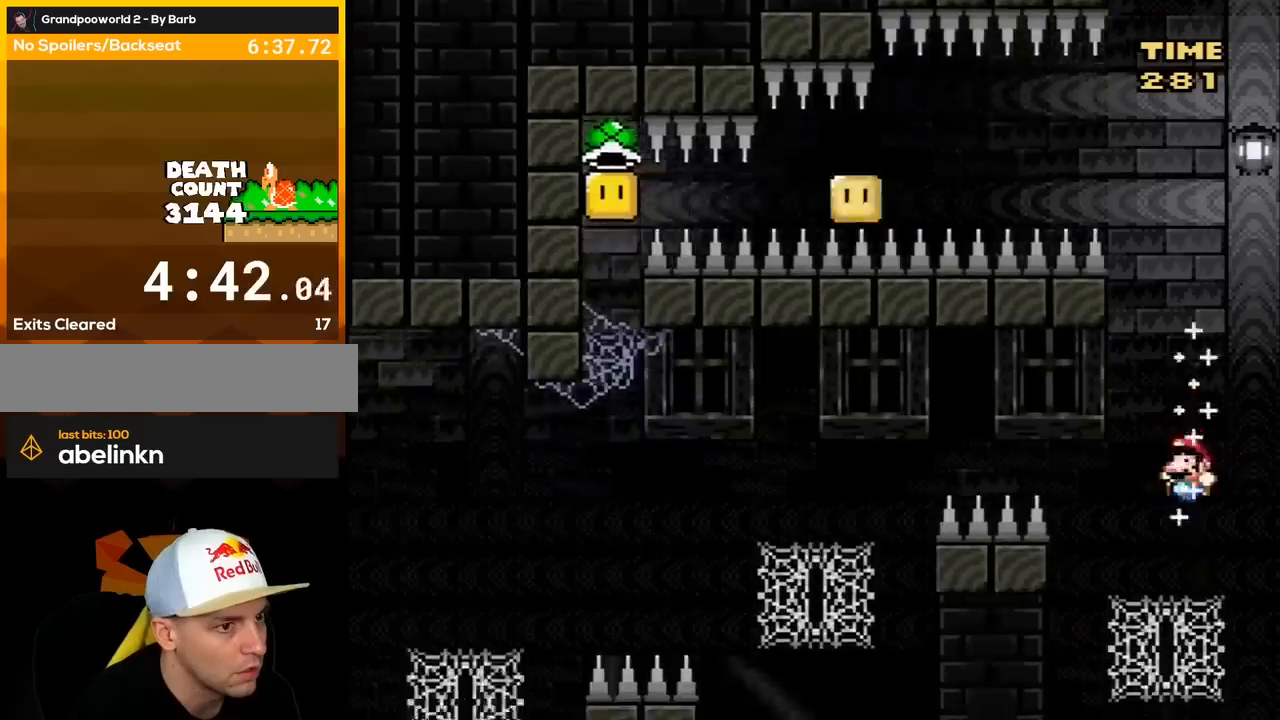
{"buttons": ["Y"], "events": [[33, "DPAD_LEFT", "up"], [200, "DPAD_UP", "down"], [383, "B", "up"], [500, "DPAD_UP", "up"]]}
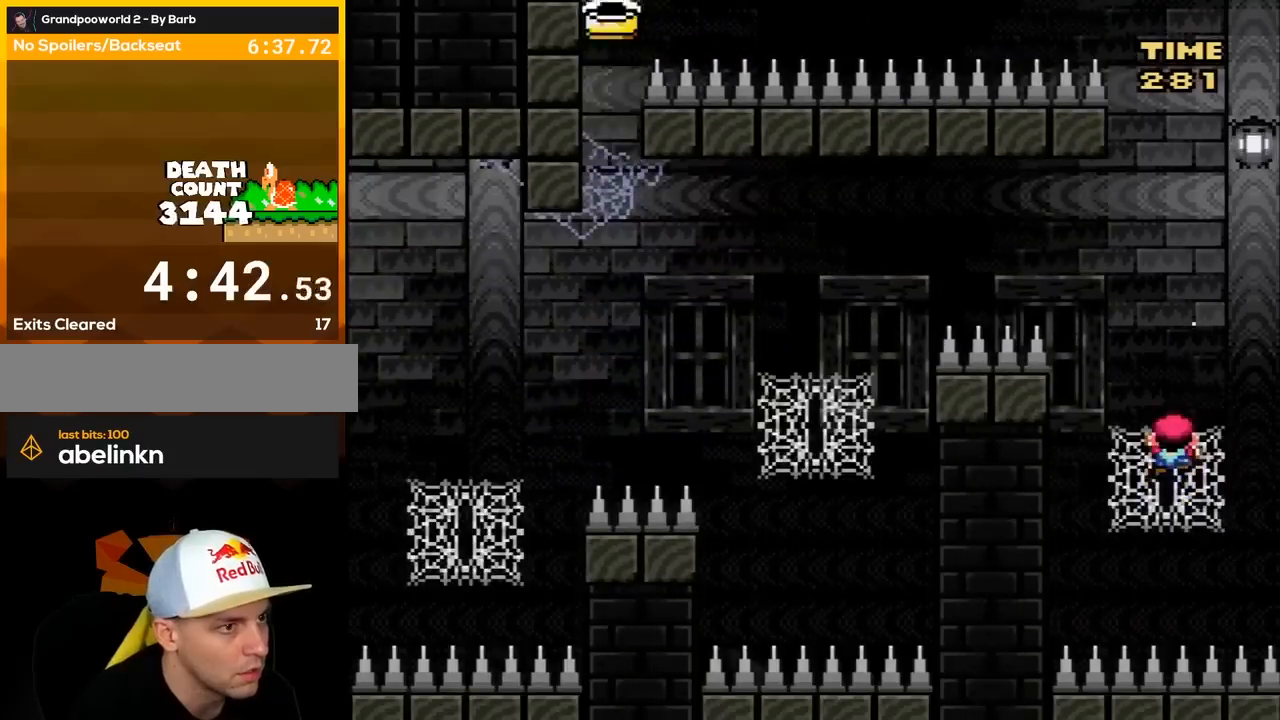
{"buttons": ["B", "Y", "DPAD_LEFT"], "events": [[67, "DPAD_LEFT", "down"], [283, "B", "down"]]}
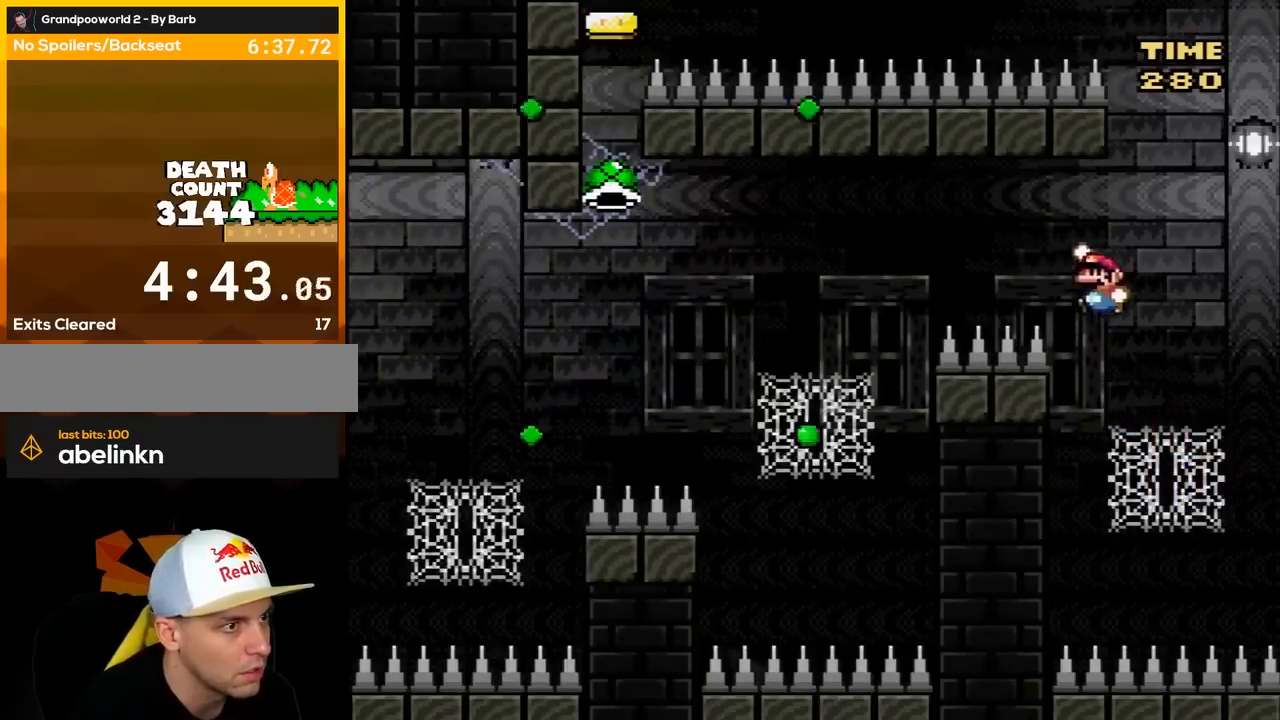
{"buttons": ["B", "Y", "DPAD_RIGHT"], "events": [[467, "DPAD_LEFT", "up"], [467, "DPAD_UP", "down"], [500, "DPAD_RIGHT", "down"], [500, "DPAD_UP", "up"]]}
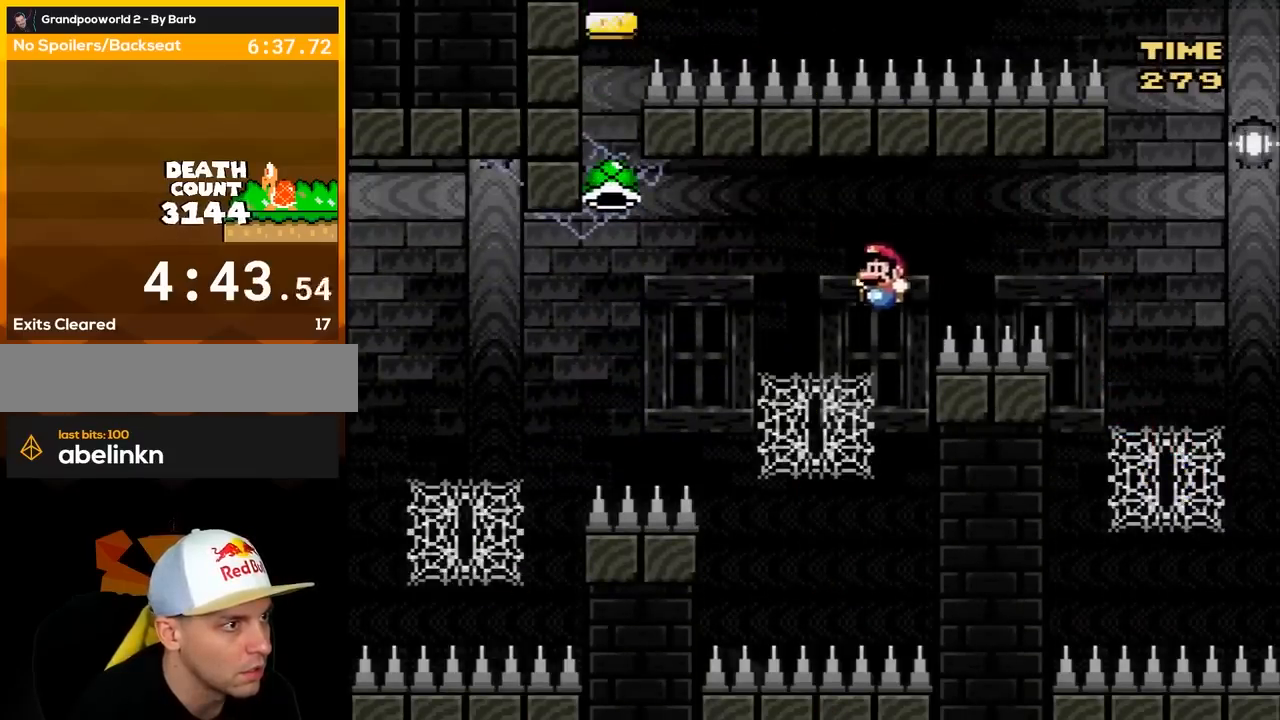
{"buttons": ["Y"], "events": [[33, "B", "up"], [33, "DPAD_UP", "down"], [67, "DPAD_RIGHT", "up"], [317, "DPAD_LEFT", "down"], [417, "DPAD_UP", "up"], [500, "DPAD_LEFT", "up"]]}
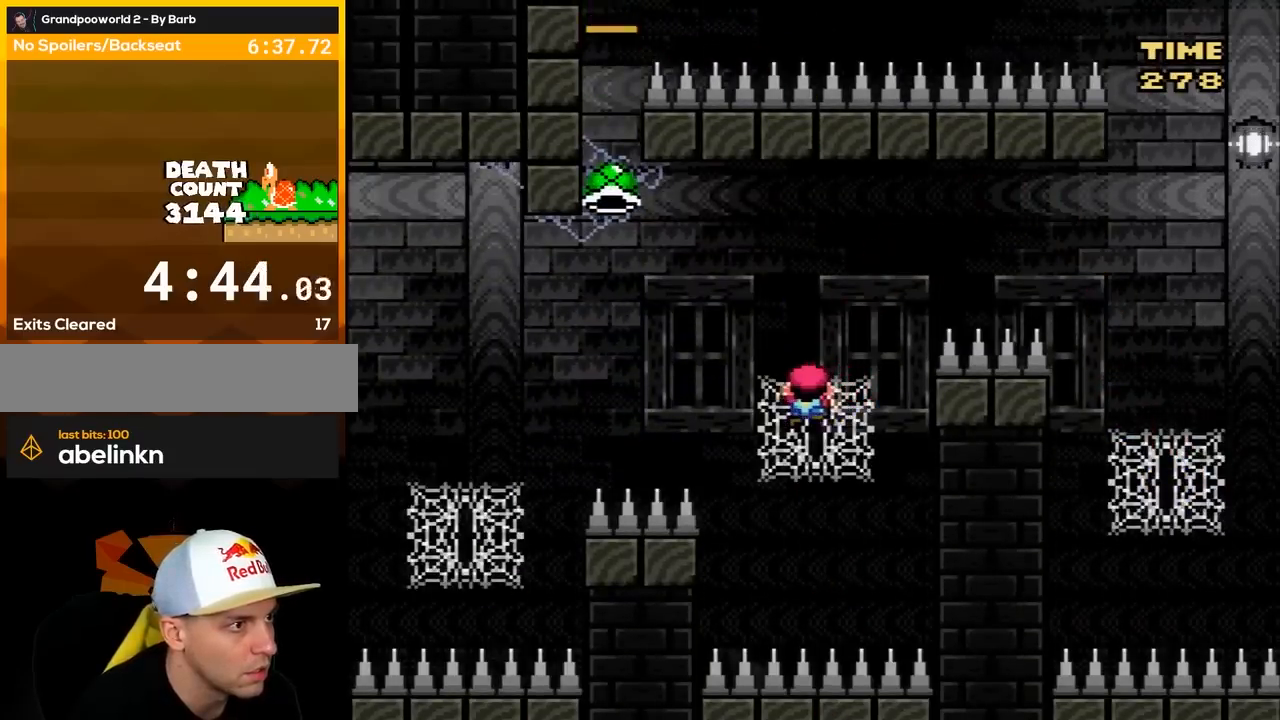
{"buttons": ["Y"], "events": [[200, "DPAD_LEFT", "down"], [317, "DPAD_LEFT", "up"]]}
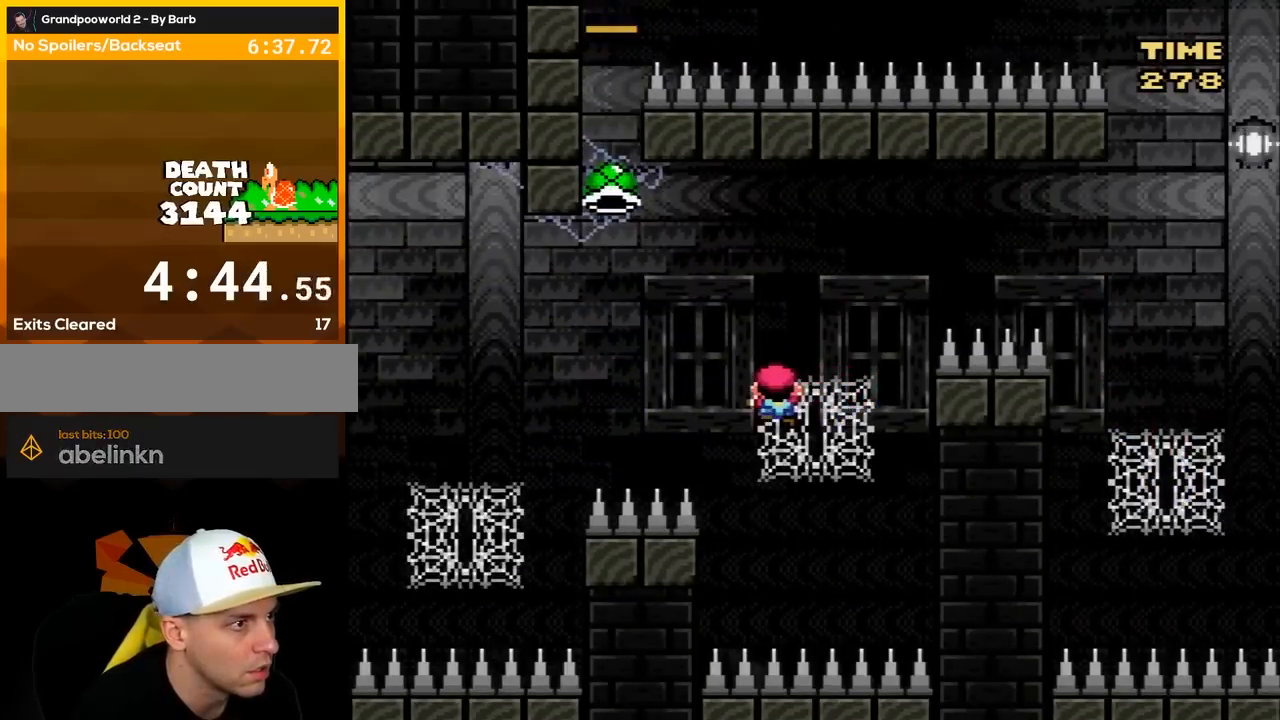
{"buttons": ["B", "Y", "DPAD_LEFT"], "events": [[333, "B", "down"], [333, "DPAD_LEFT", "down"]]}
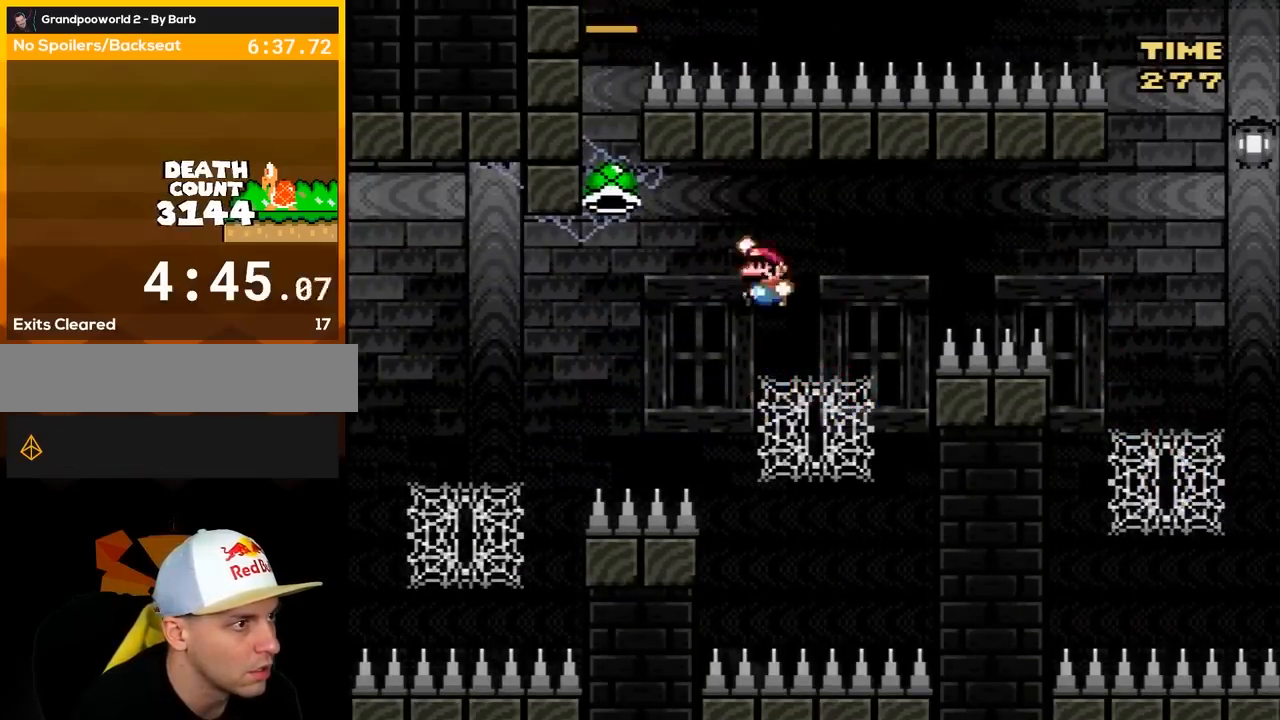
{"buttons": ["B", "Y", "DPAD_UP", "DPAD_LEFT"], "events": [[233, "B", "up"], [367, "B", "down"], [417, "DPAD_UP", "down"]]}
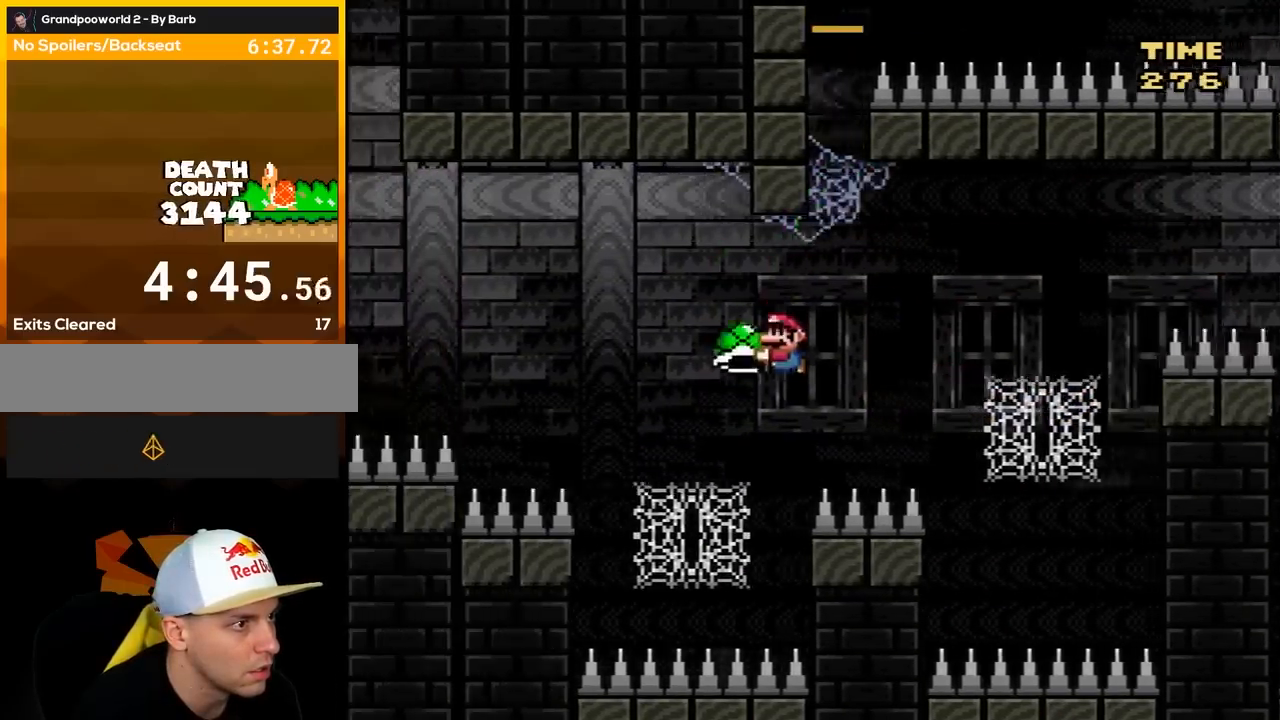
{"buttons": ["Y", "DPAD_UP", "DPAD_LEFT"], "events": [[117, "DPAD_LEFT", "up"], [150, "B", "up"], [200, "Y", "up"], [267, "Y", "down"], [483, "DPAD_LEFT", "down"]]}
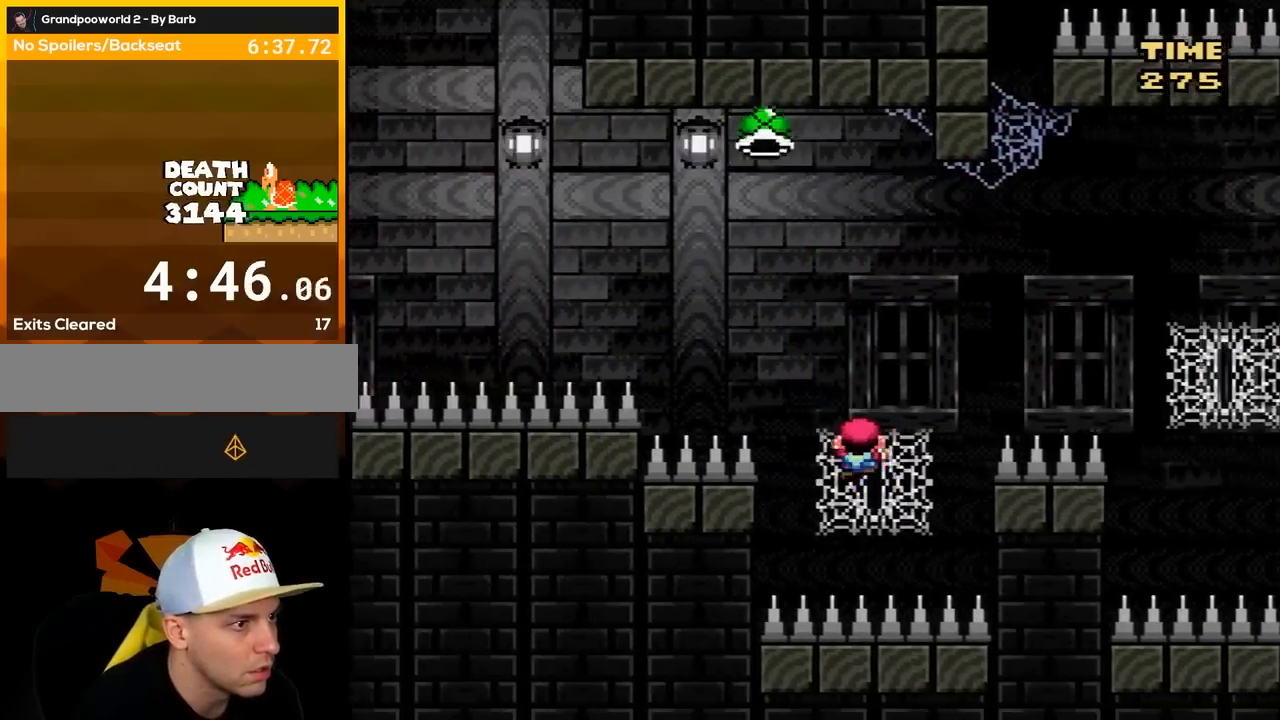
{"buttons": ["Y"], "events": [[17, "DPAD_UP", "up"], [83, "DPAD_LEFT", "up"]]}